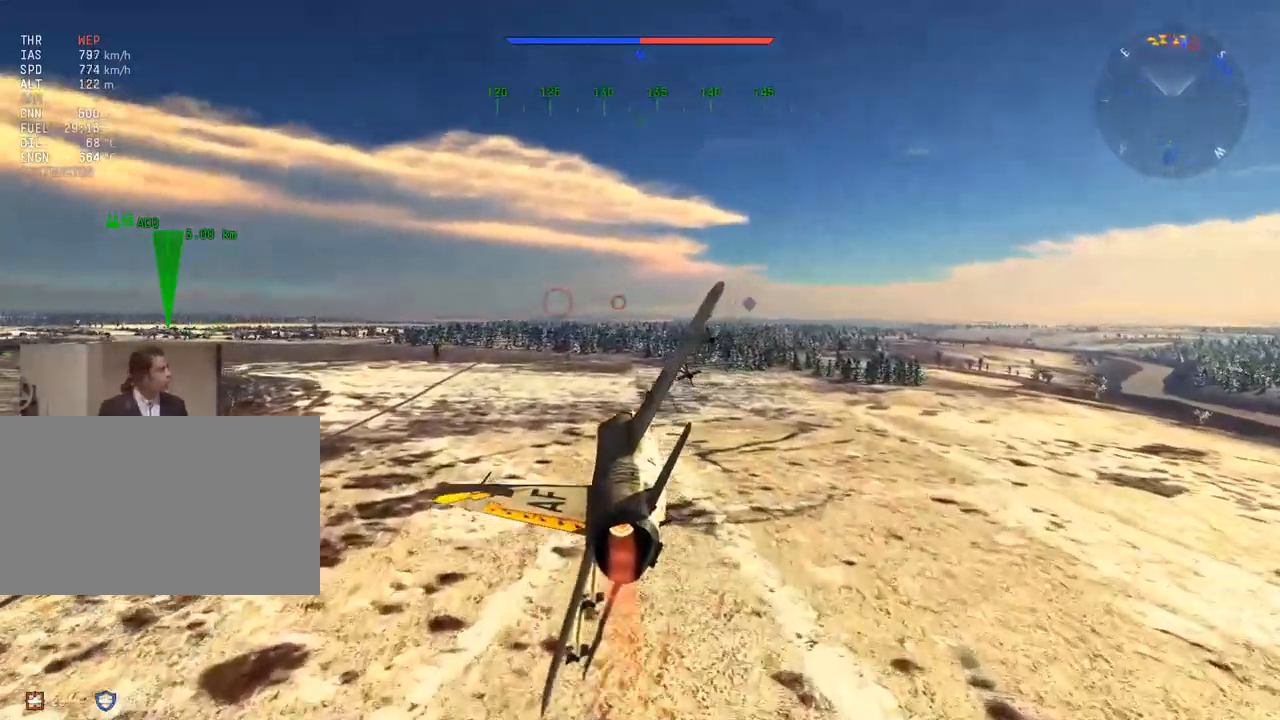
Gameplay with keyboard and mouse; each line is a JSON object with the keys and mouse buttons held at the frame after it. "events" lists presses ("down") and releases ("up") of "1", "2", "3", "4", "5", "a", "alt", "c", "caps_lock", "ctrl", "d", "e", "f", "g", "q", "r", "s", "shift", "space", "t", "tab", "v", "w", "x", "z", "mouse_left", "mouse_wheel" and "mouse_right" between this image and that frame as [ms after this image, input, new state], when the widget could be followed in between. "mouse_left", "mouse_wheel", "mouse_right" = the "left", "wheel", "right" buttons of the "mouse" list. No other keys are recorded. "wheel" means that the mouse wheel is clicked or scrolled. "mouse_move" is the direction in which the mouse moves at that frame (one of eight, or "still"), when it could be read.
{"keys": ["w"], "mouse": [], "mouse_move": "still", "events": []}
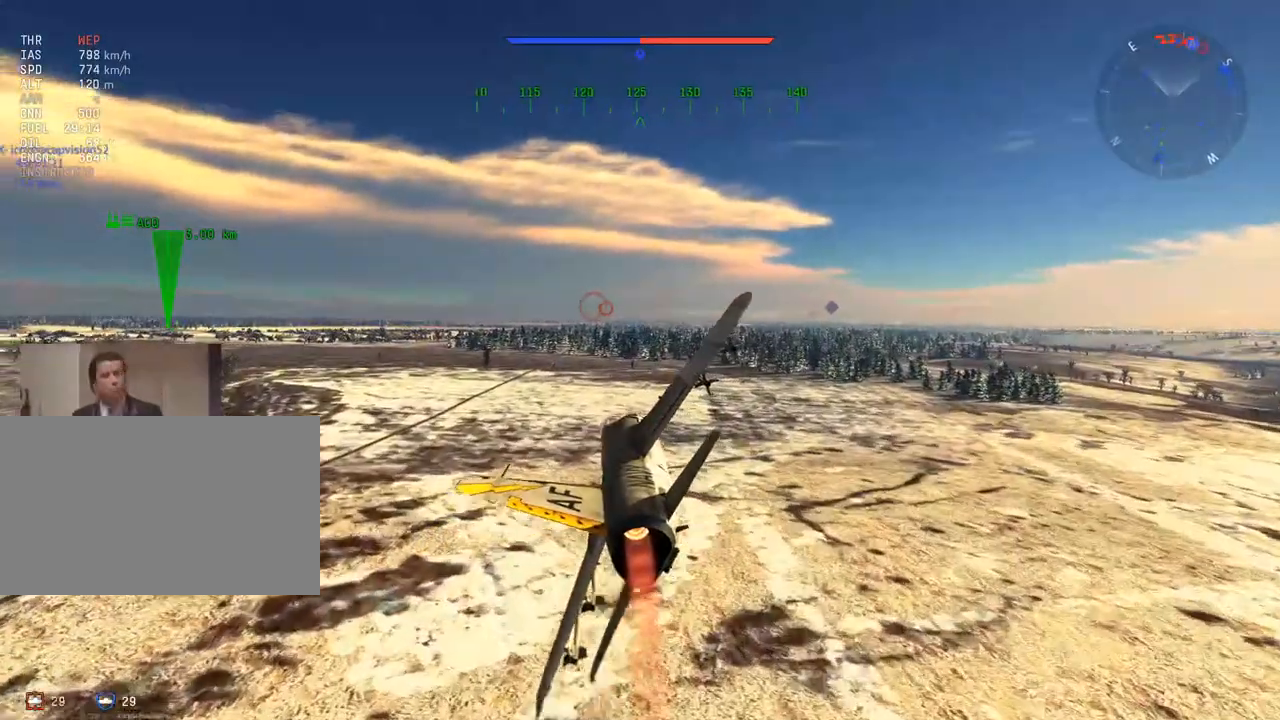
{"keys": ["d", "w"], "mouse": [], "mouse_move": "still", "events": [[67, "d", "down"]]}
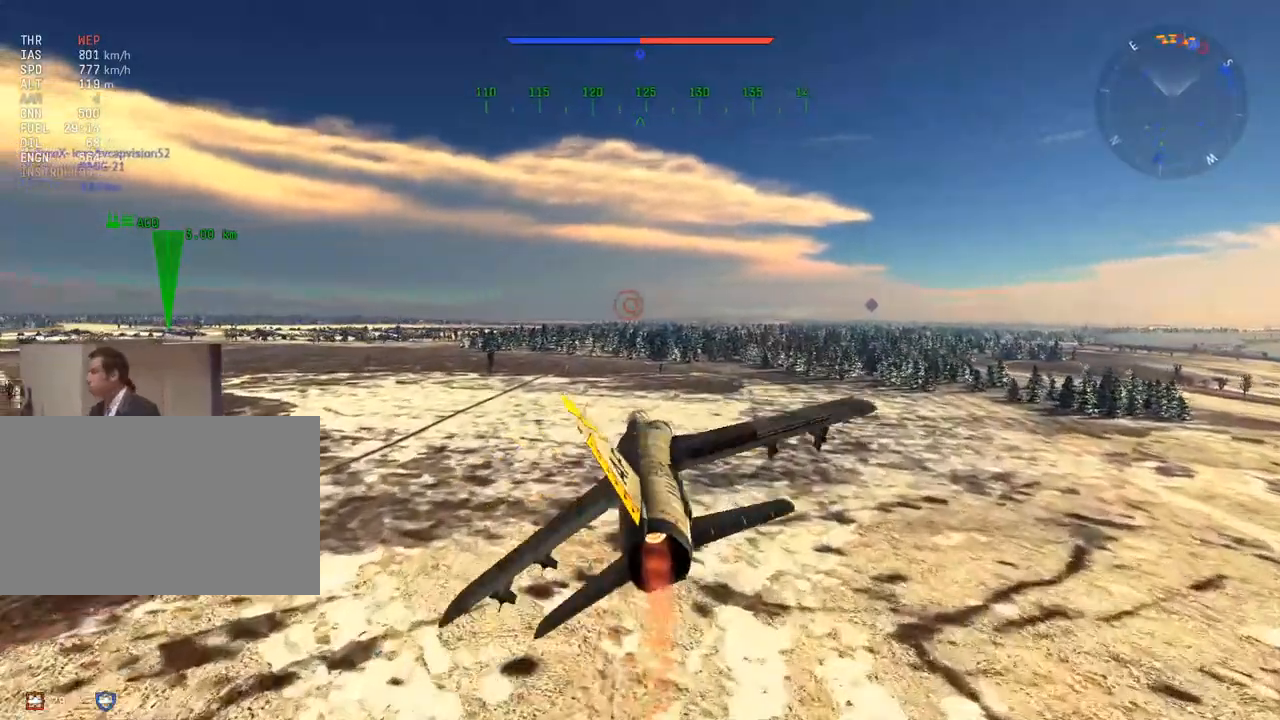
{"keys": ["w"], "mouse": [], "mouse_move": "still", "events": [[50, "d", "up"], [184, "a", "down"], [317, "a", "up"]]}
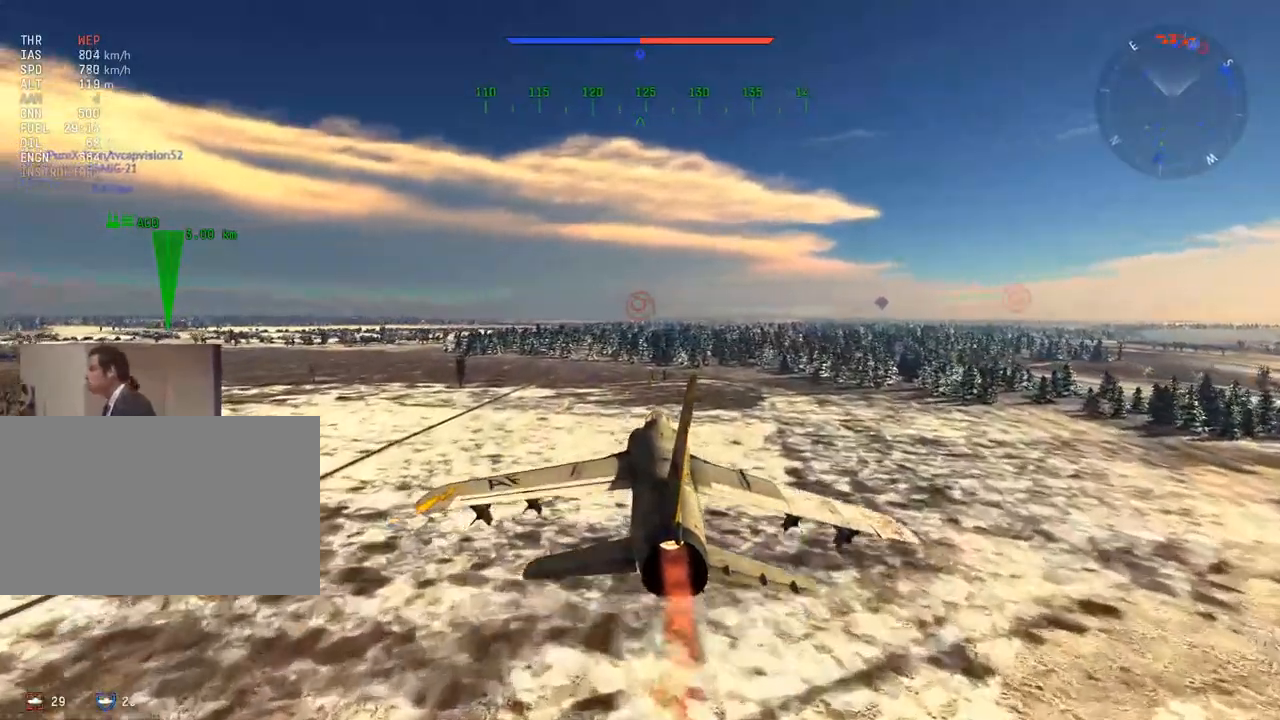
{"keys": ["w"], "mouse": [], "mouse_move": "still", "events": []}
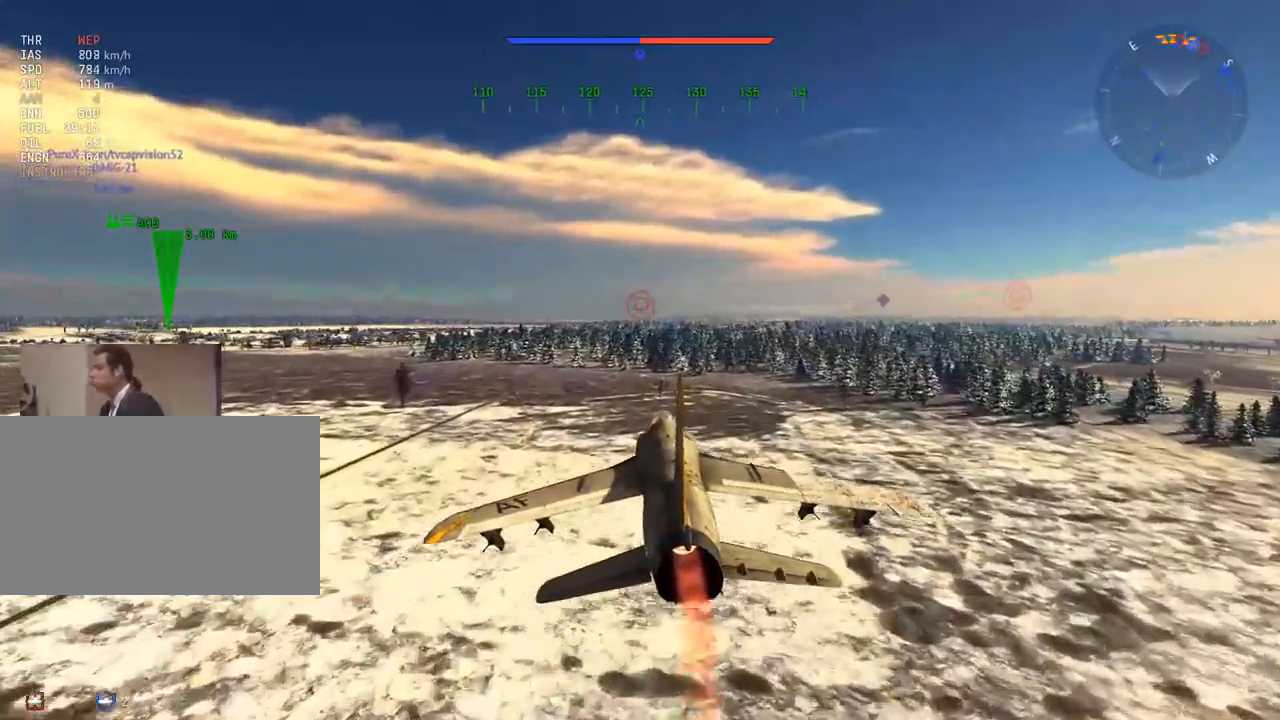
{"keys": ["w"], "mouse": [], "mouse_move": "still", "events": []}
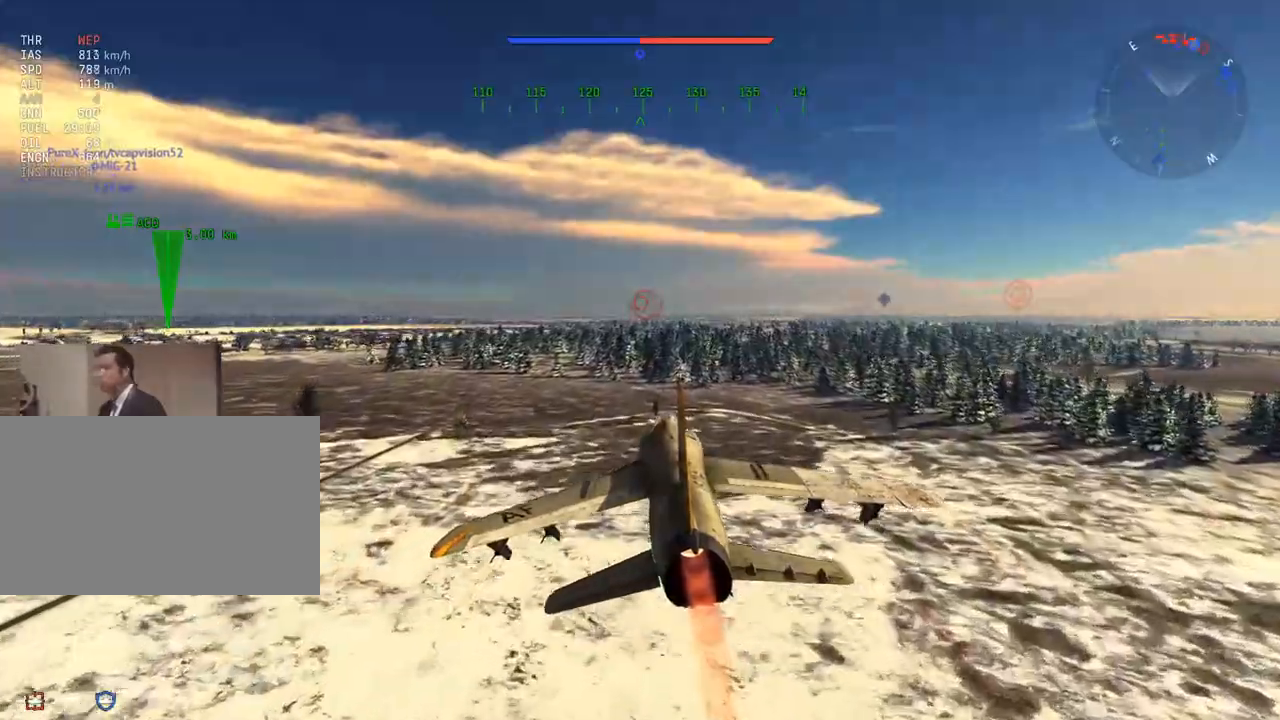
{"keys": ["w"], "mouse": [], "mouse_move": "still", "events": []}
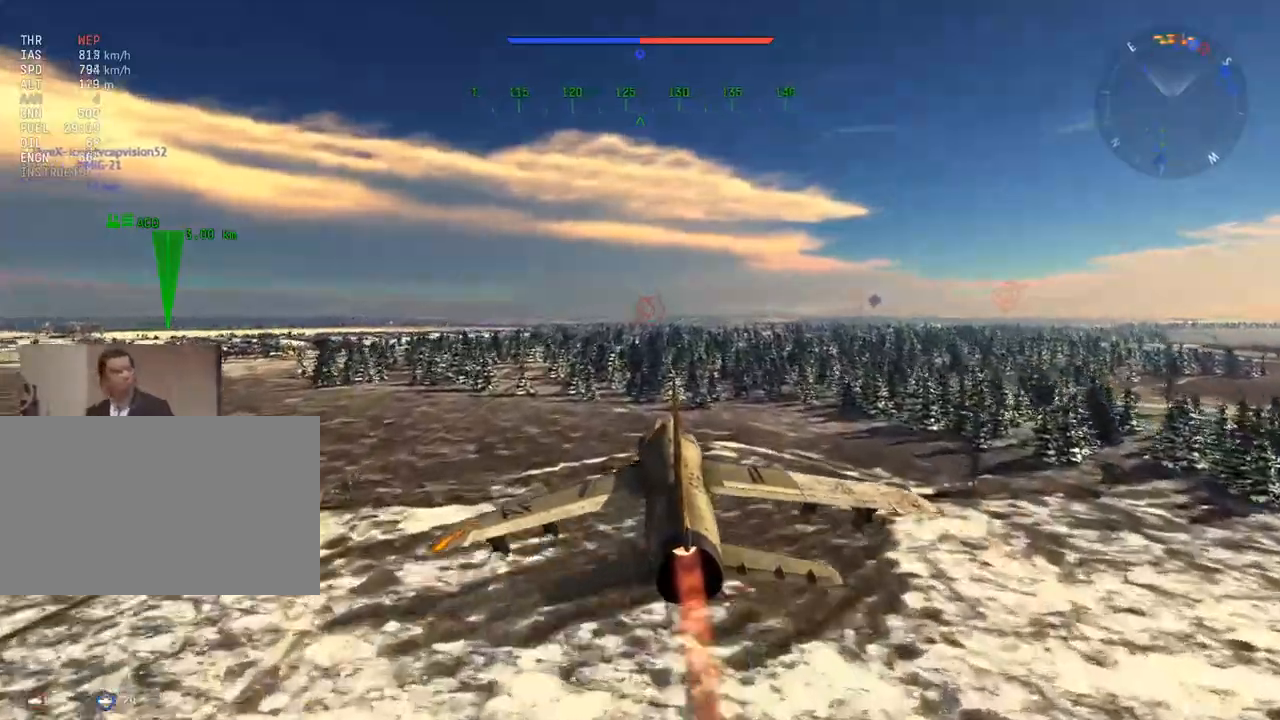
{"keys": ["w"], "mouse": [], "mouse_move": "still", "events": []}
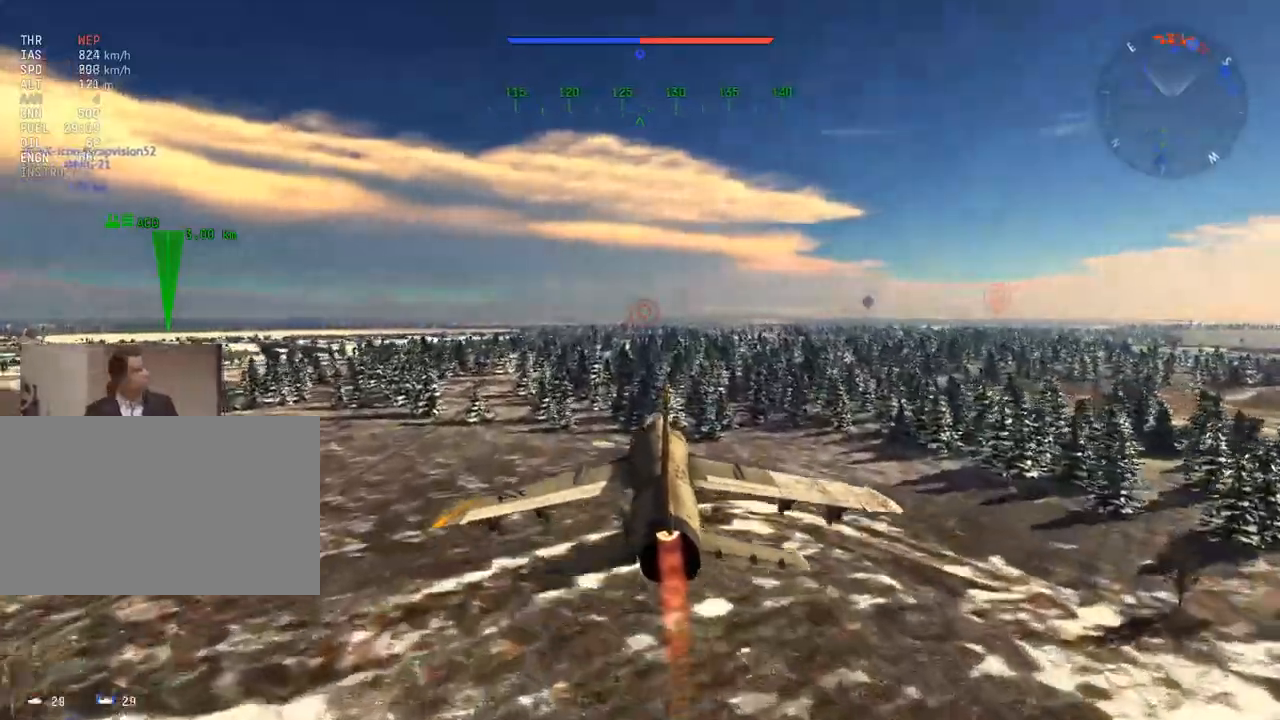
{"keys": ["w"], "mouse": [], "mouse_move": "still", "events": []}
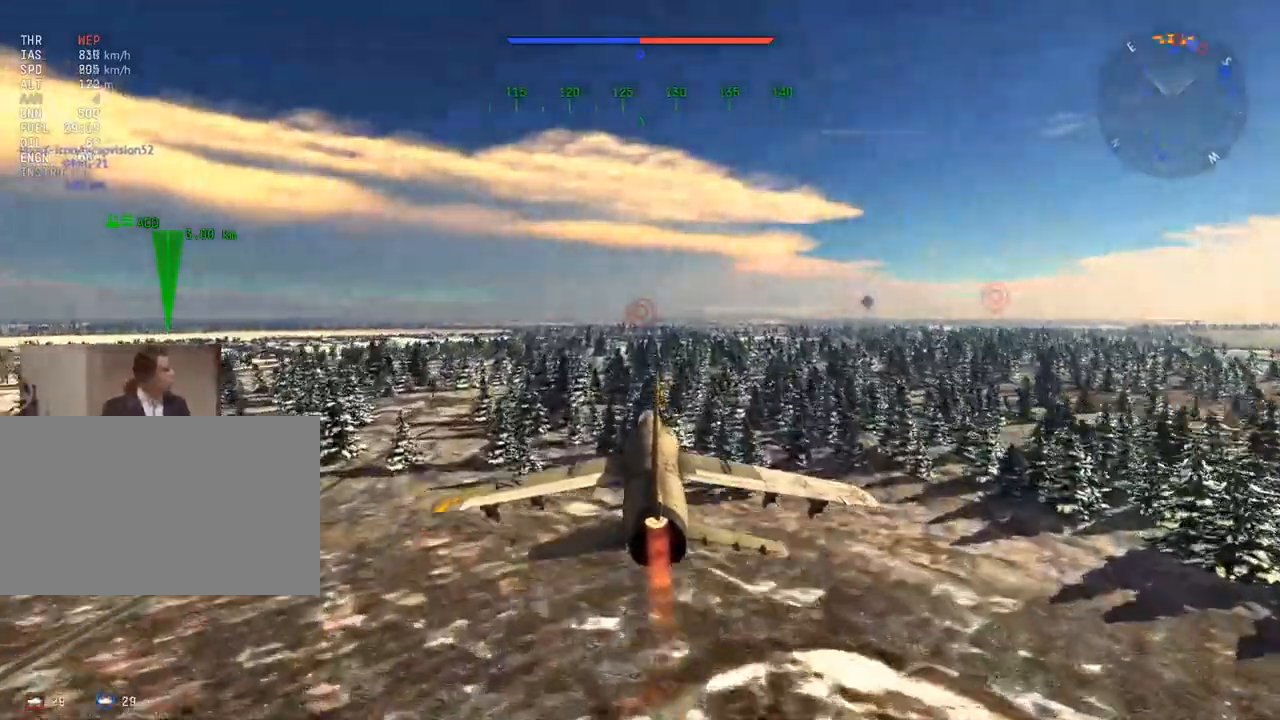
{"keys": ["w"], "mouse": [], "mouse_move": "still", "events": []}
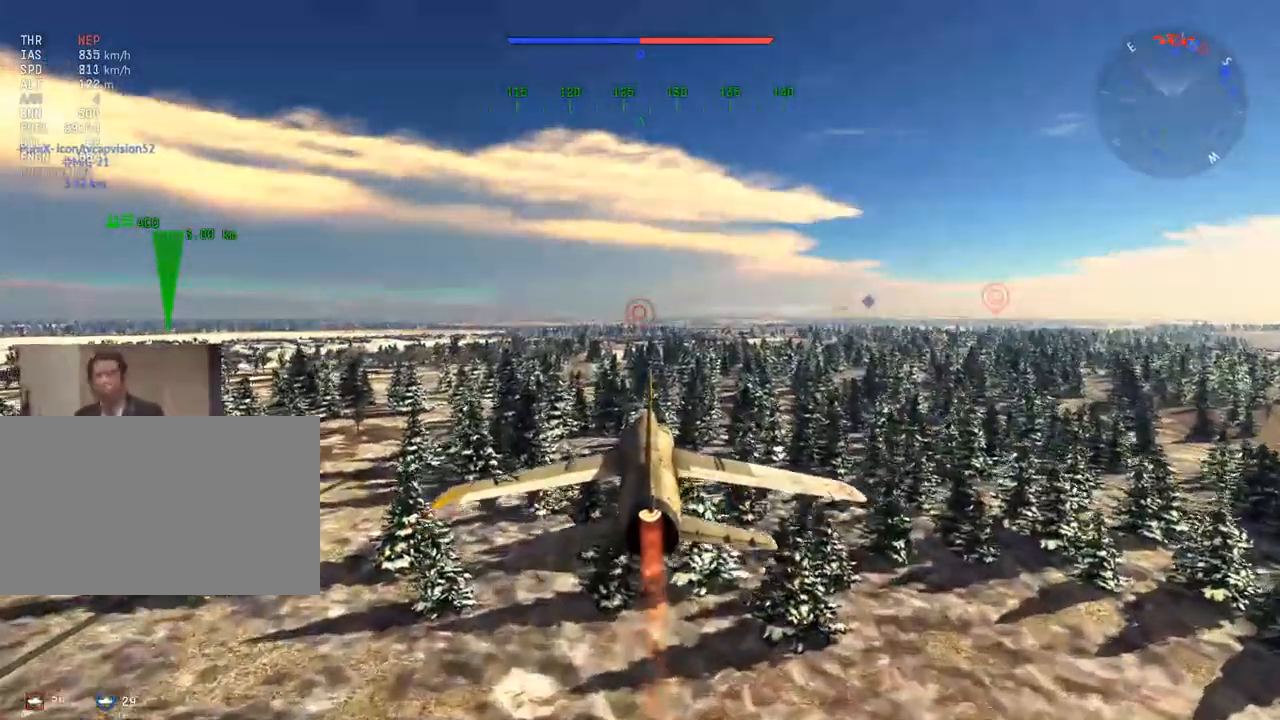
{"keys": ["w"], "mouse": [], "mouse_move": "still", "events": []}
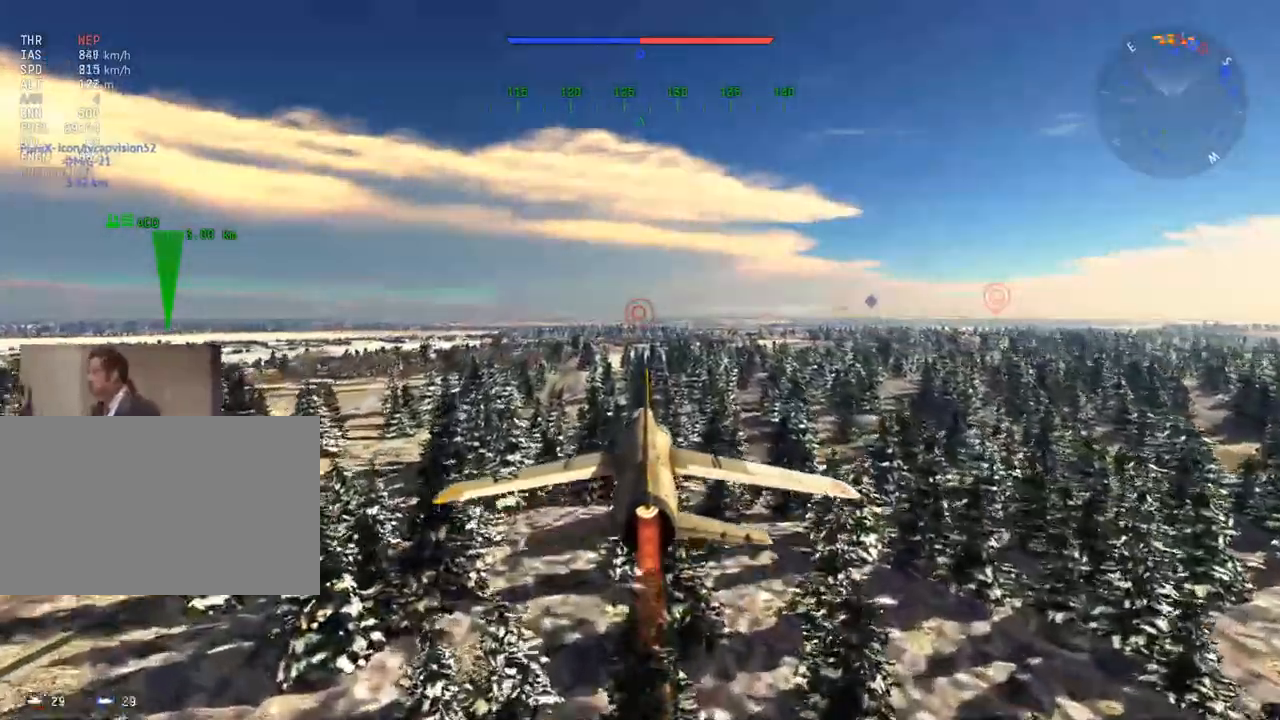
{"keys": ["w"], "mouse": [], "mouse_move": "still", "events": []}
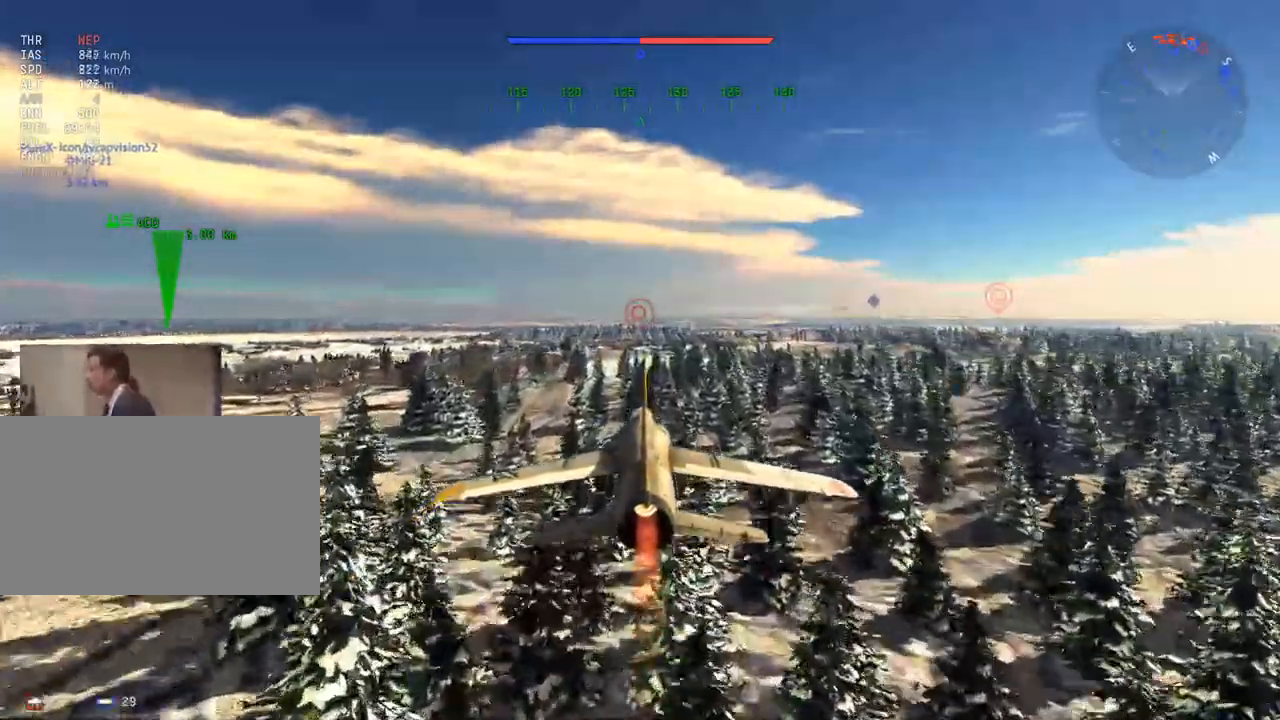
{"keys": ["w"], "mouse": [], "mouse_move": "still", "events": []}
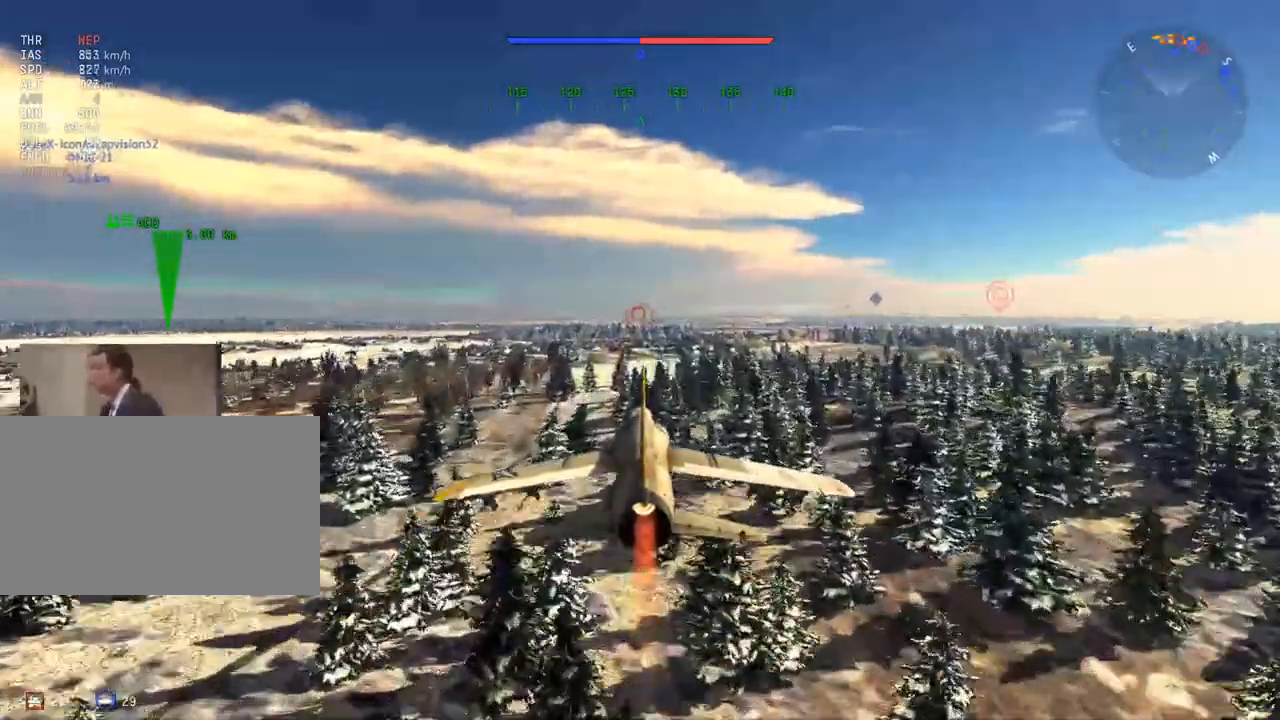
{"keys": ["w"], "mouse": [], "mouse_move": "still", "events": []}
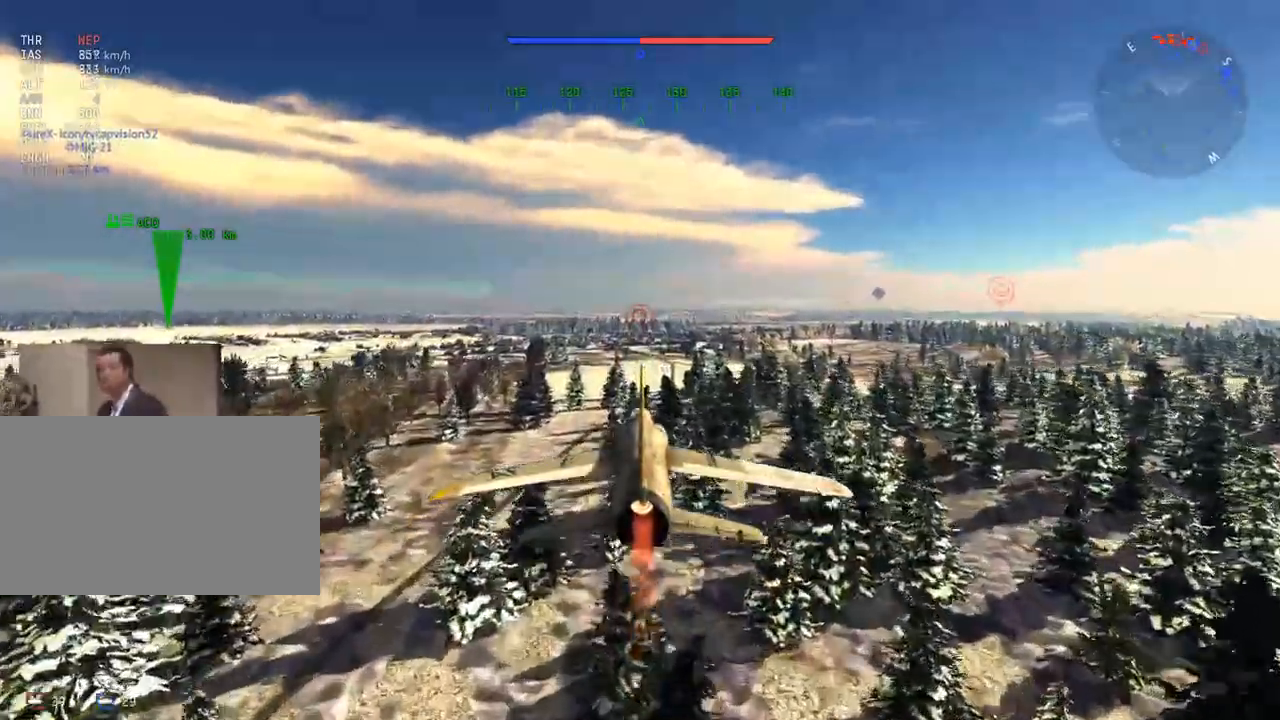
{"keys": ["w"], "mouse": [], "mouse_move": "still", "events": []}
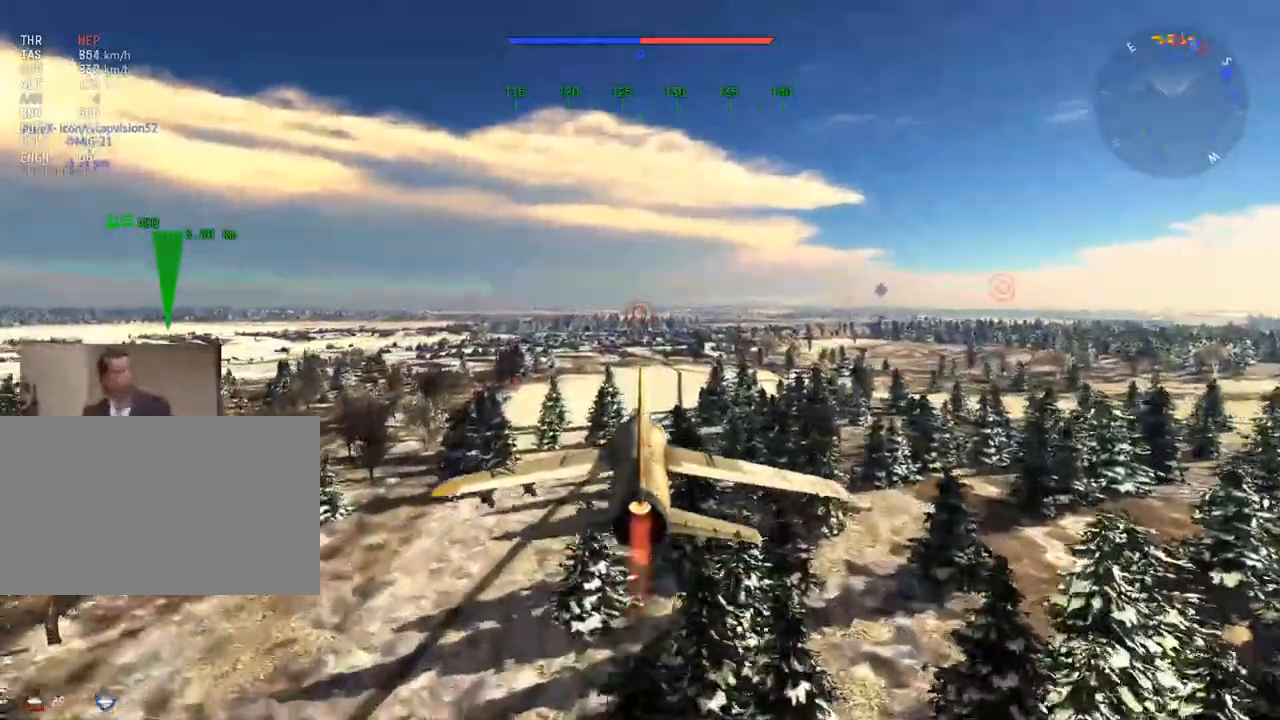
{"keys": ["w"], "mouse": [], "mouse_move": "still", "events": []}
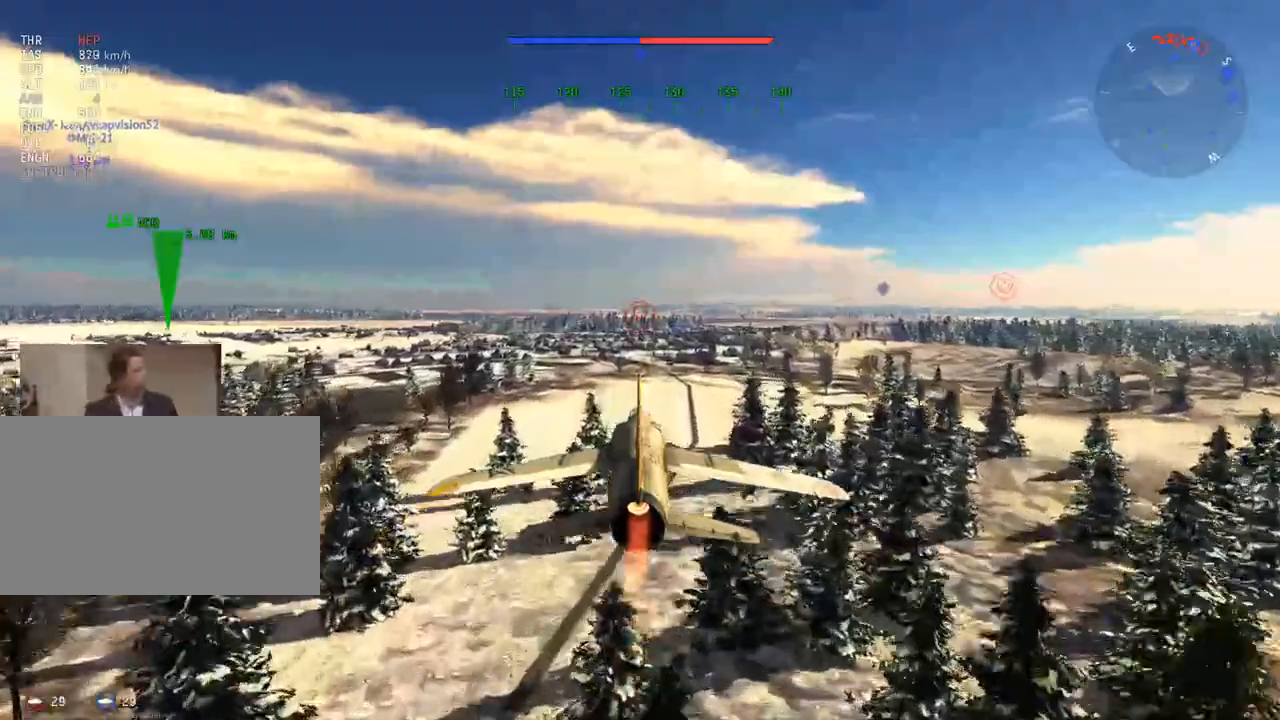
{"keys": ["w"], "mouse": [], "mouse_move": "still", "events": []}
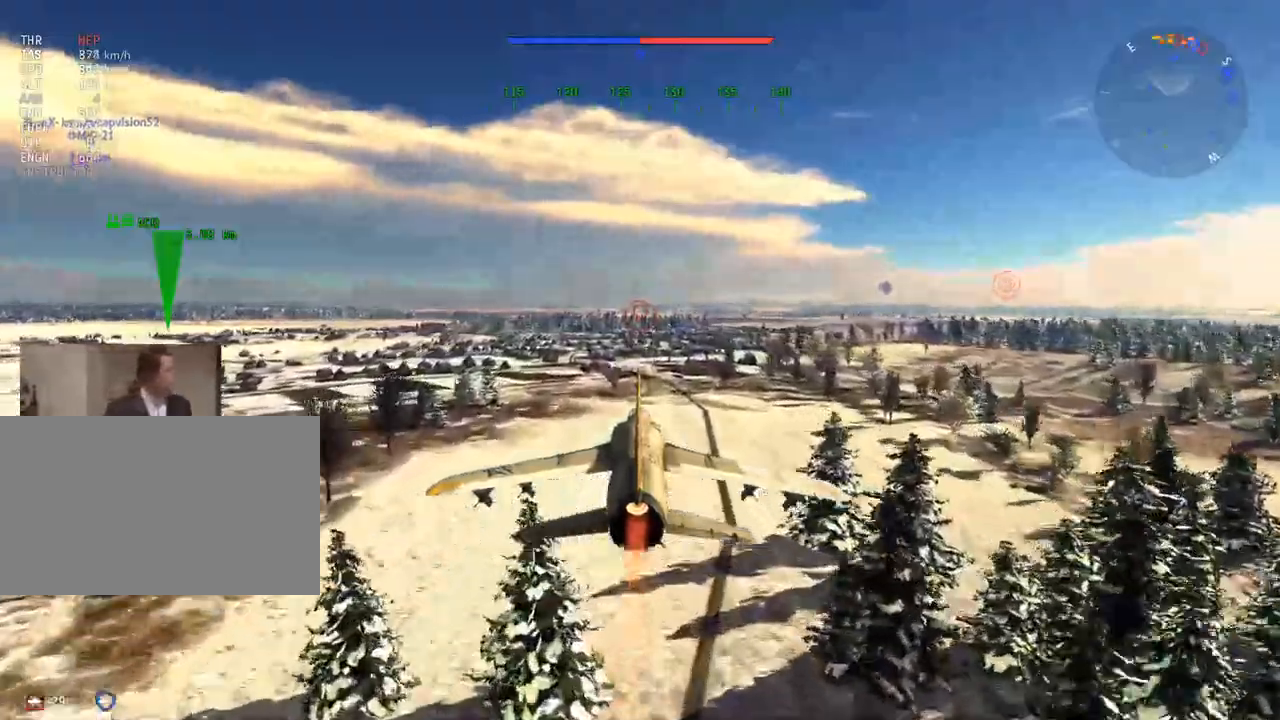
{"keys": ["w"], "mouse": [], "mouse_move": "still", "events": []}
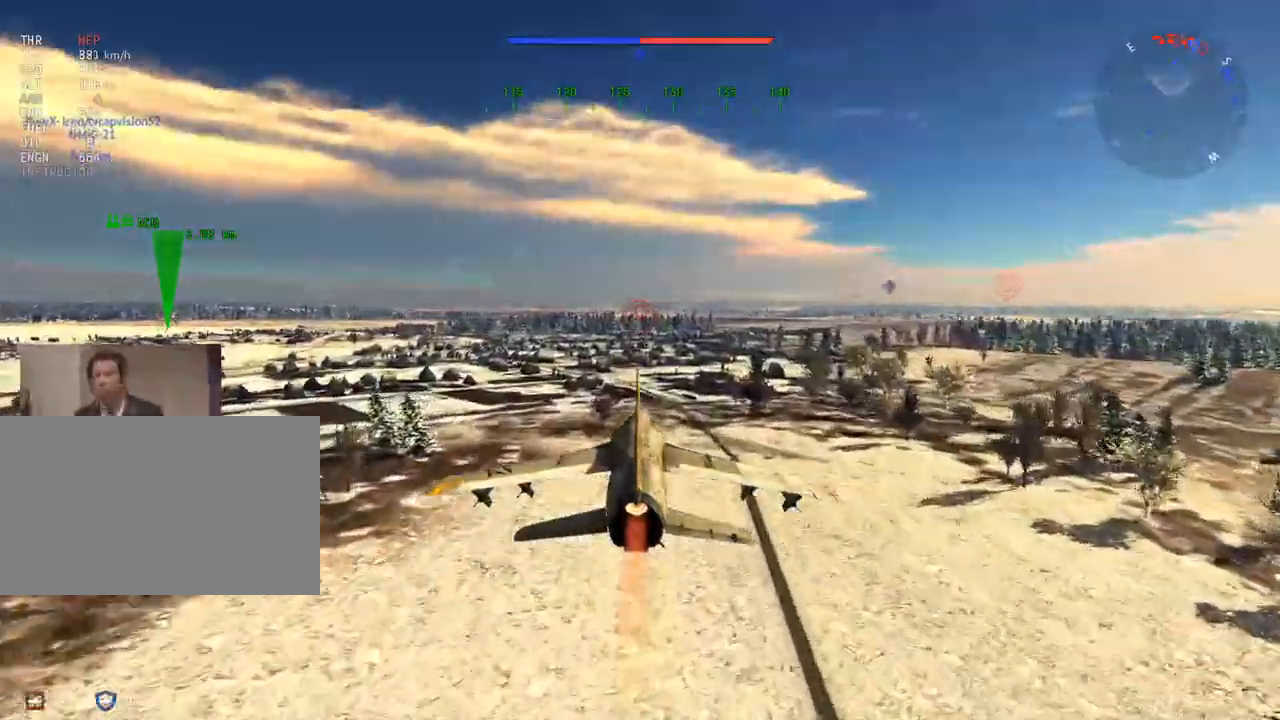
{"keys": ["w"], "mouse": [], "mouse_move": "still", "events": []}
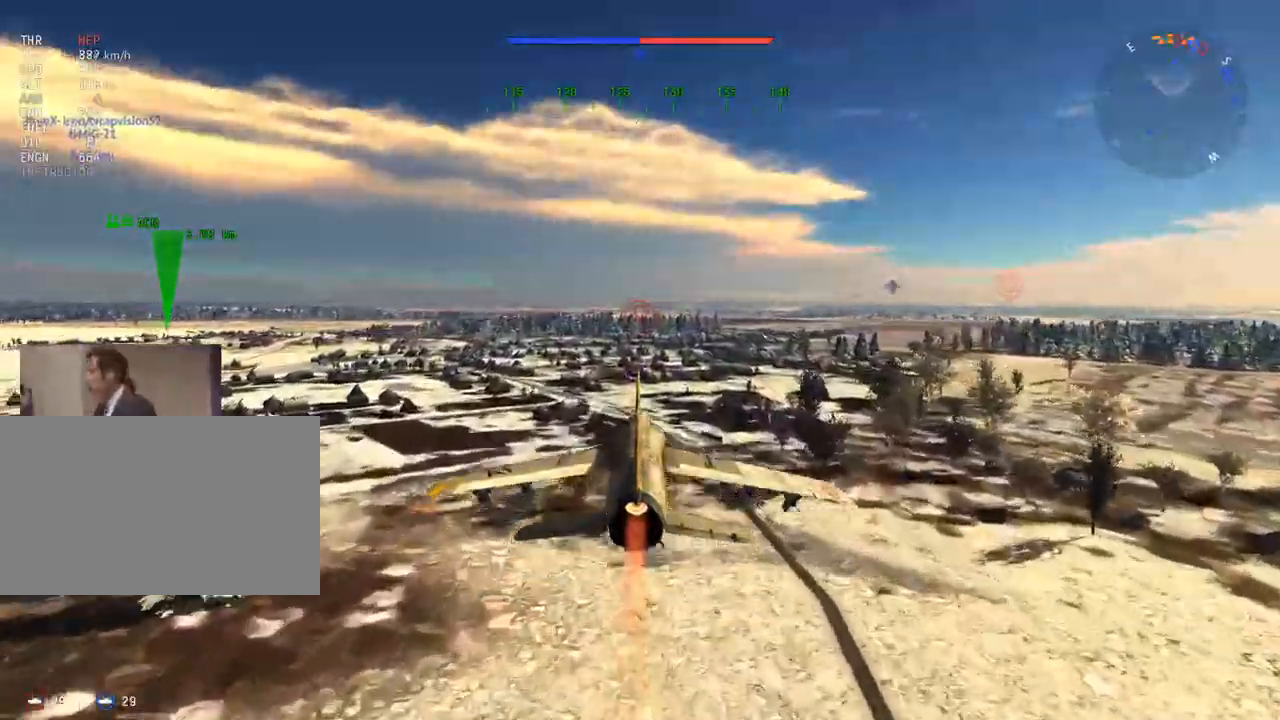
{"keys": ["w"], "mouse": [], "mouse_move": "still", "events": []}
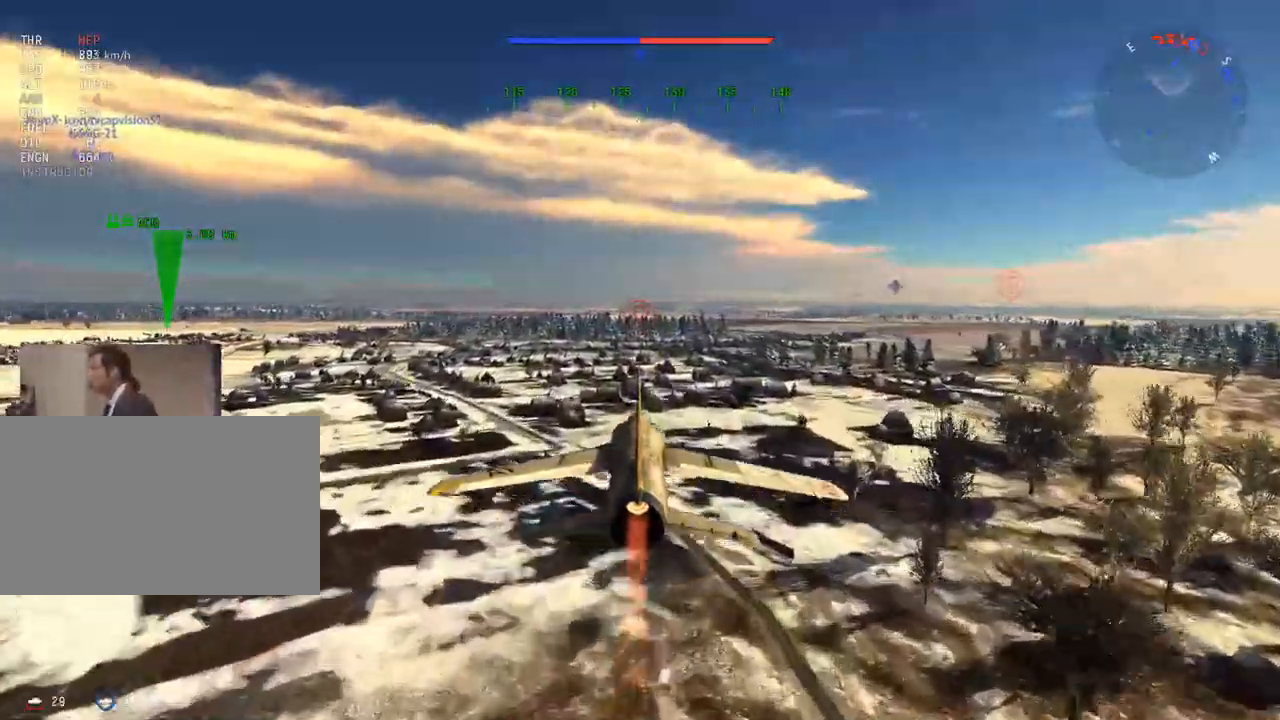
{"keys": ["w"], "mouse": [], "mouse_move": "still", "events": []}
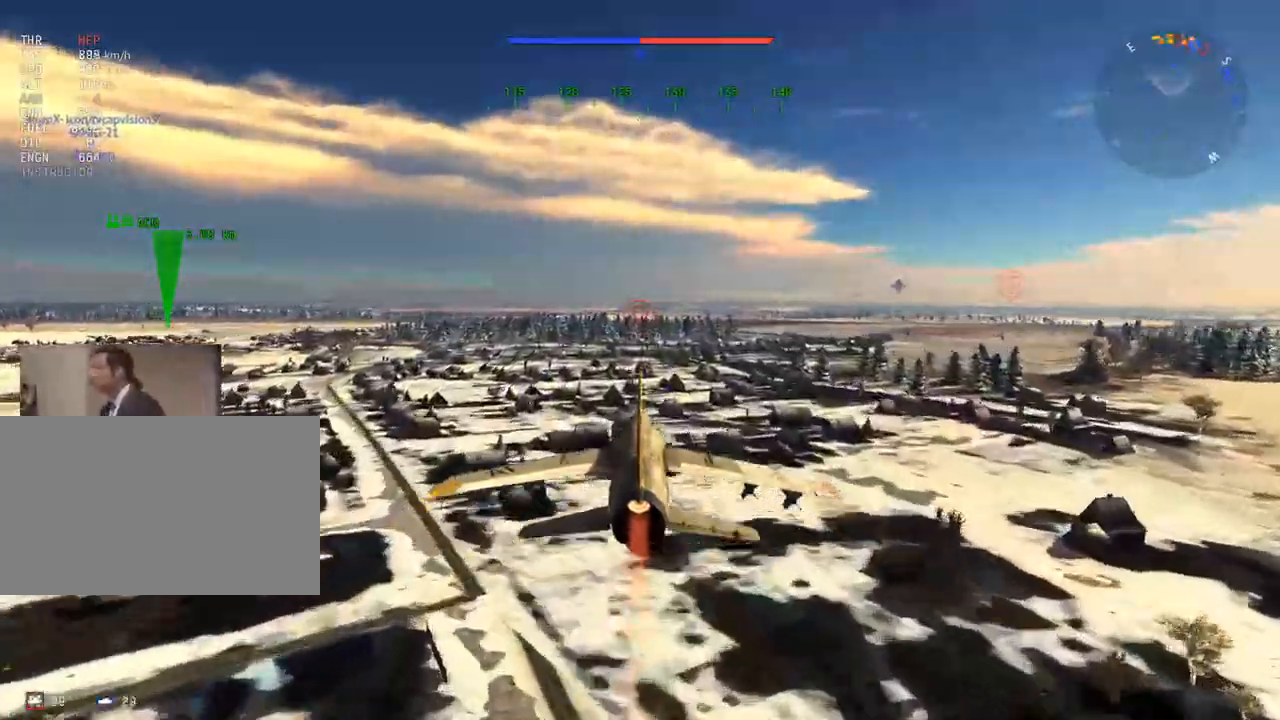
{"keys": ["w"], "mouse": [], "mouse_move": "still", "events": []}
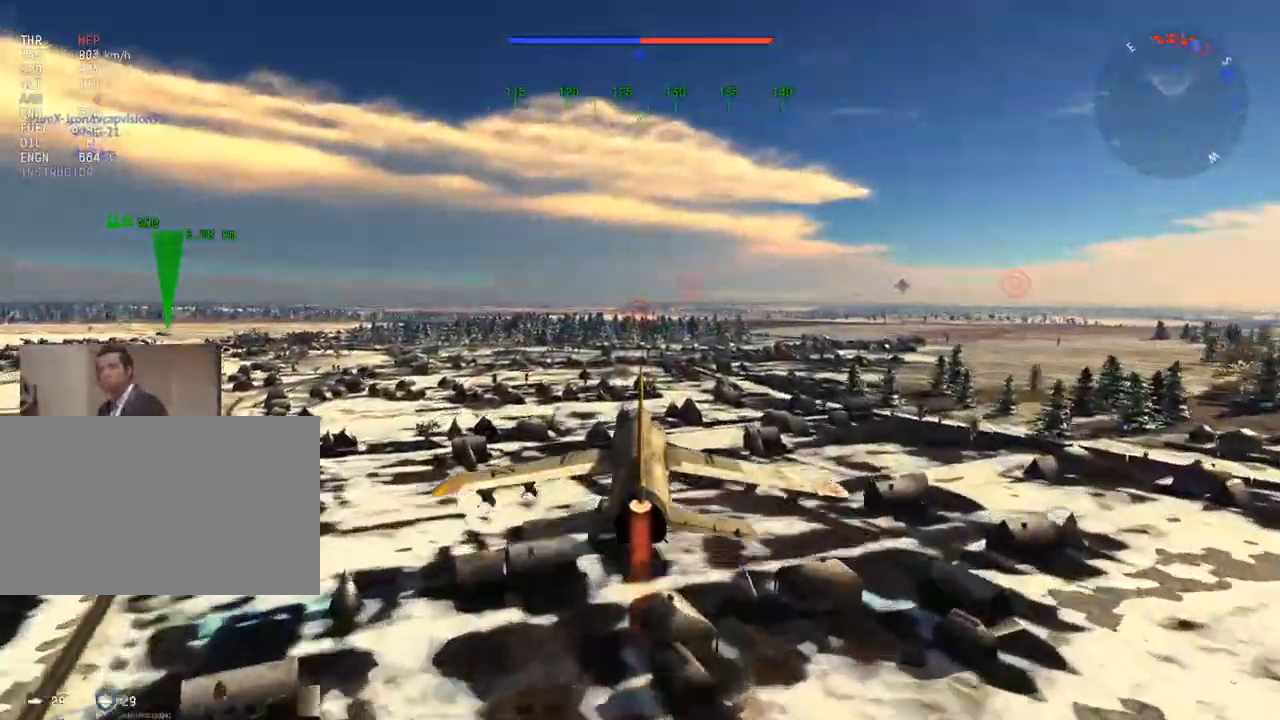
{"keys": ["w"], "mouse": [], "mouse_move": "still", "events": []}
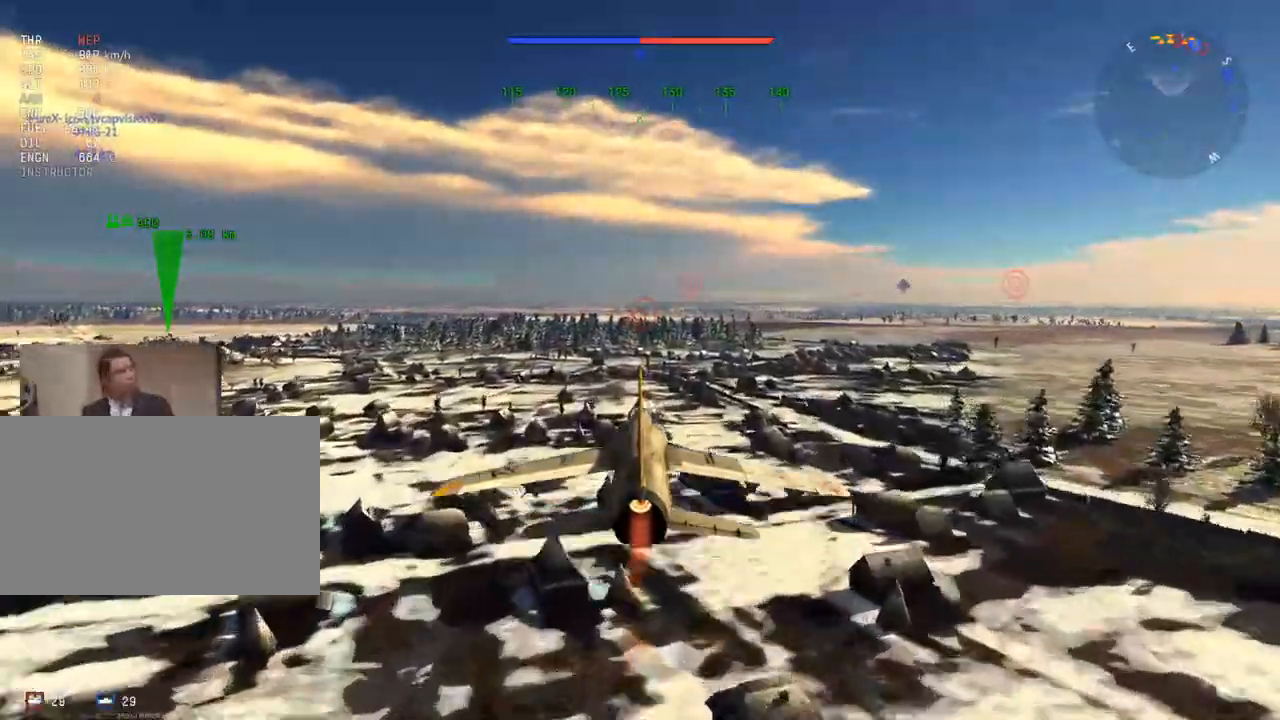
{"keys": ["w"], "mouse": [], "mouse_move": "still", "events": [[201, "z", "down"], [384, "z", "up"]]}
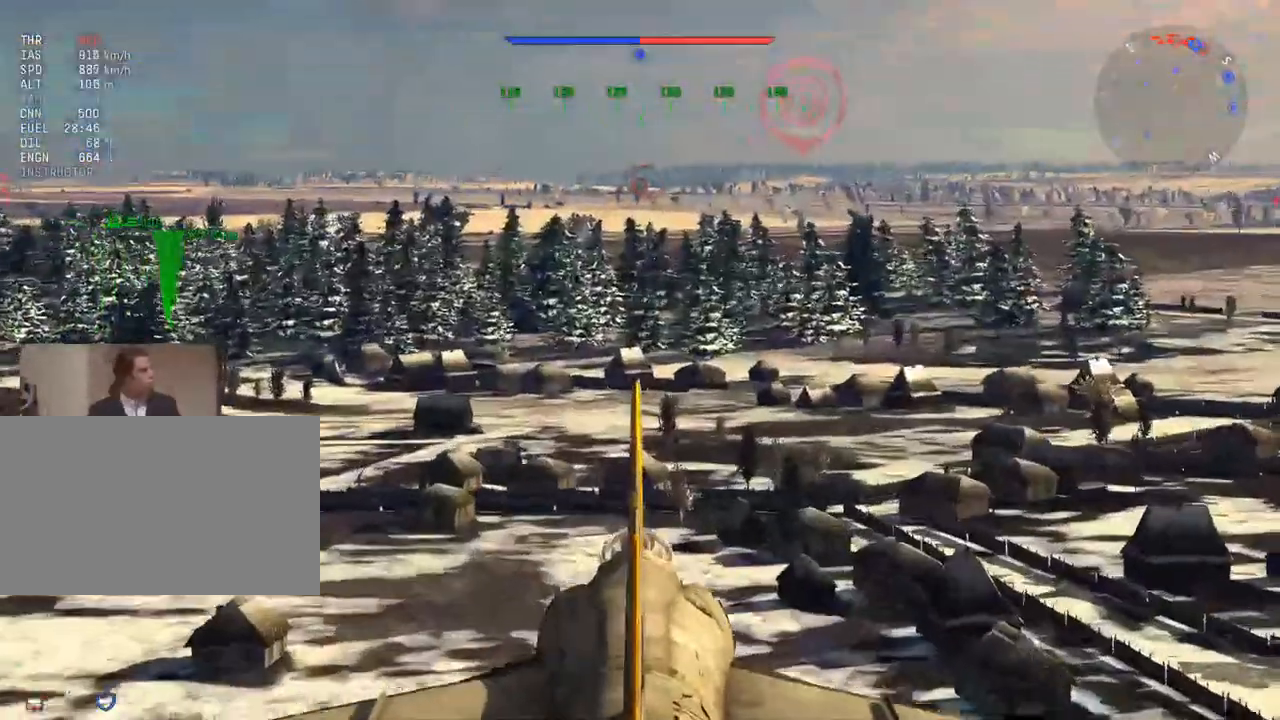
{"keys": ["w"], "mouse": [], "mouse_move": "still", "events": [[317, "z", "down"], [450, "z", "up"]]}
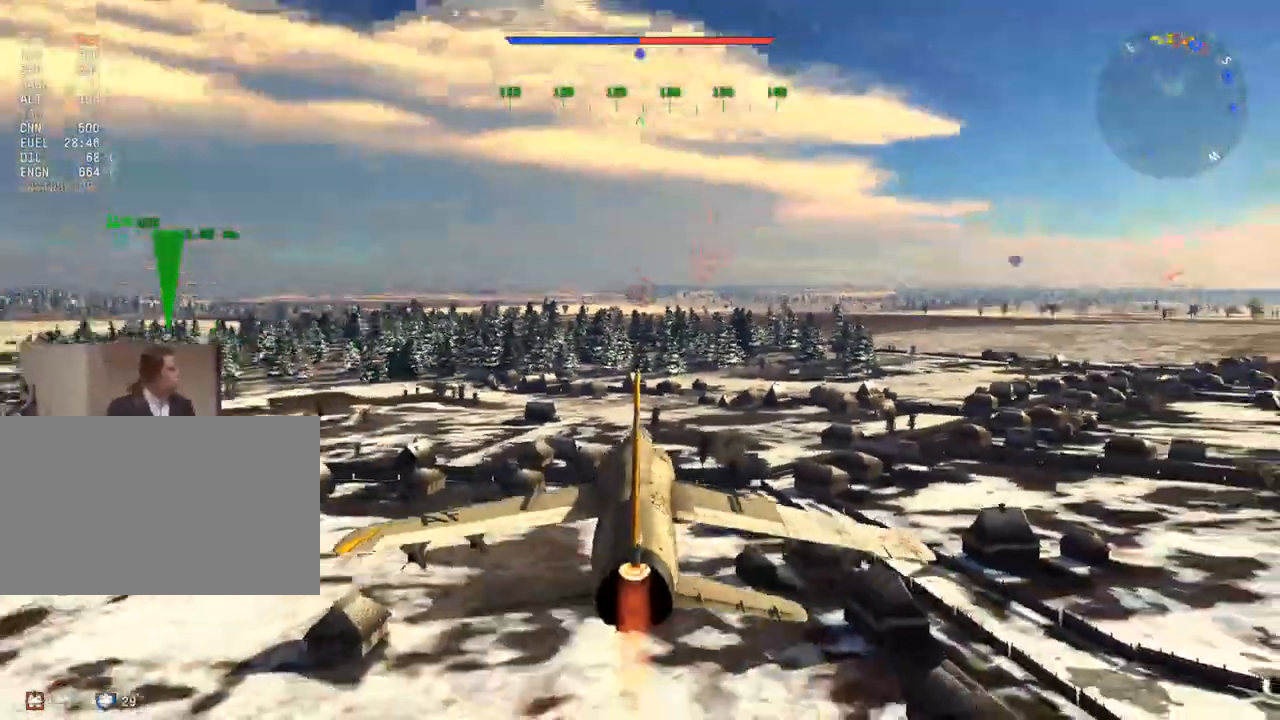
{"keys": ["w", "z"], "mouse": [], "mouse_move": "still", "events": [[467, "z", "down"]]}
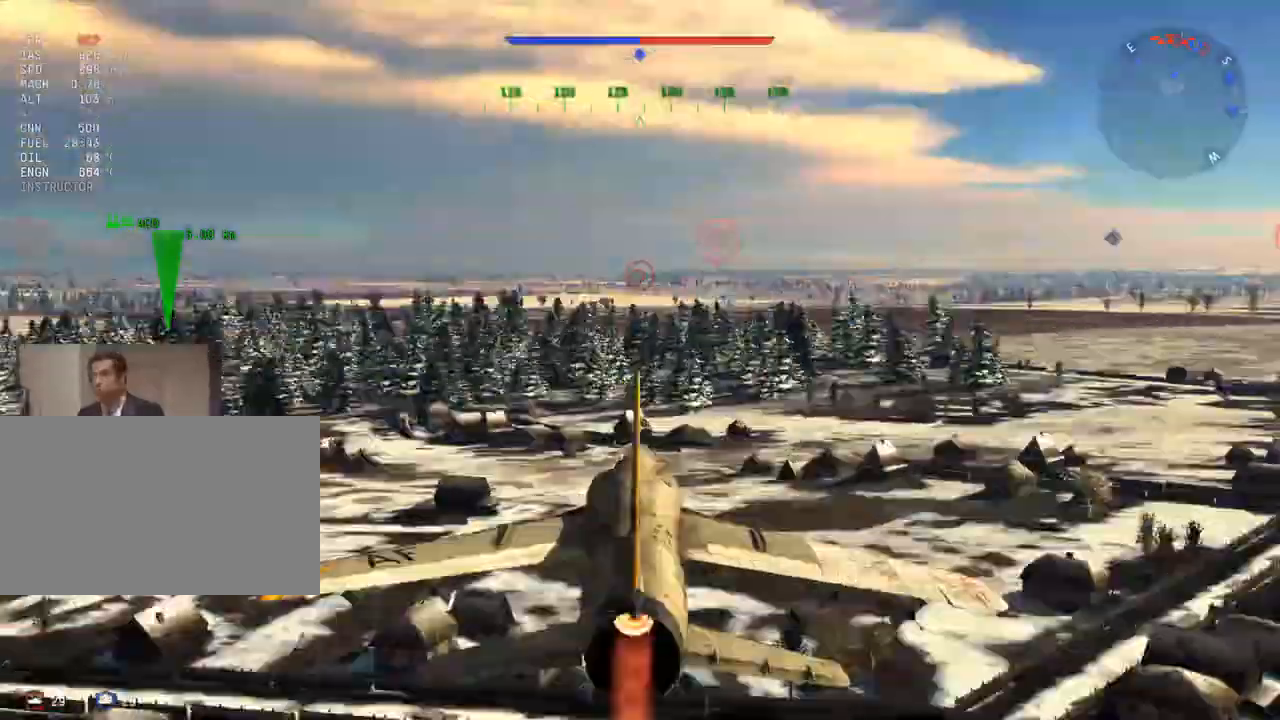
{"keys": ["w"], "mouse": [], "mouse_move": "still", "events": [[100, "z", "up"]]}
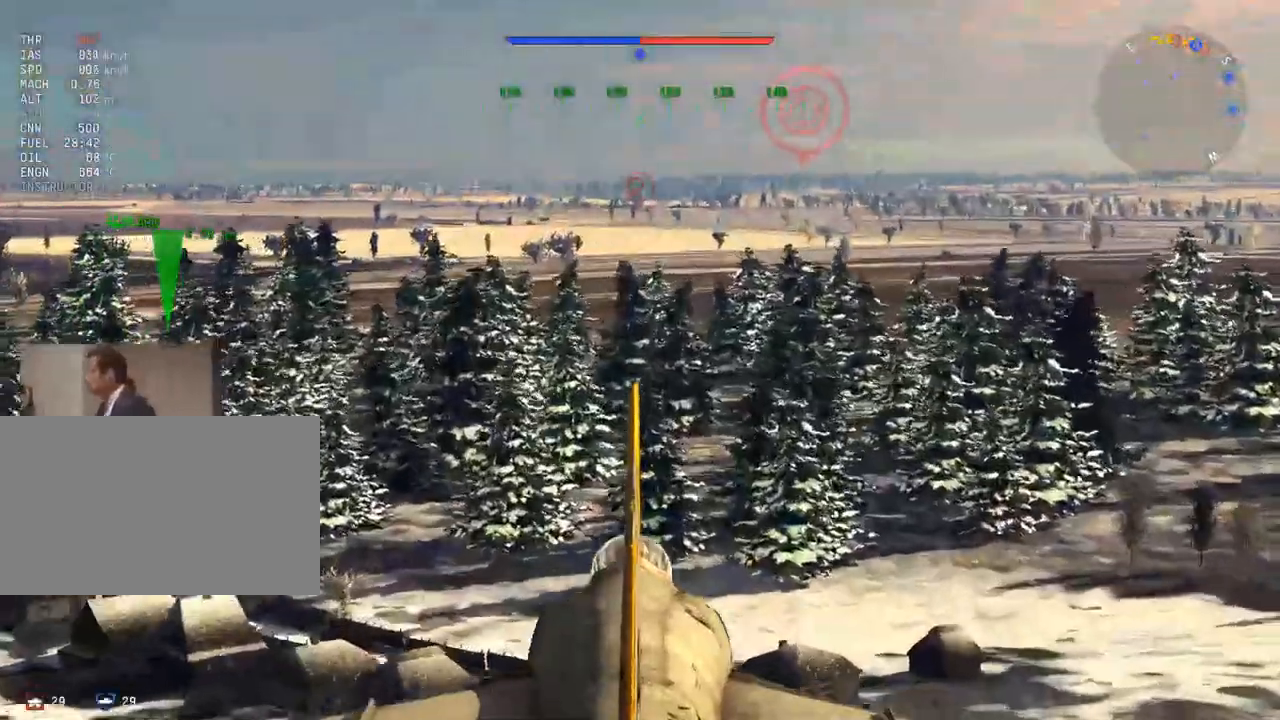
{"keys": ["w"], "mouse": [], "mouse_move": "still", "events": []}
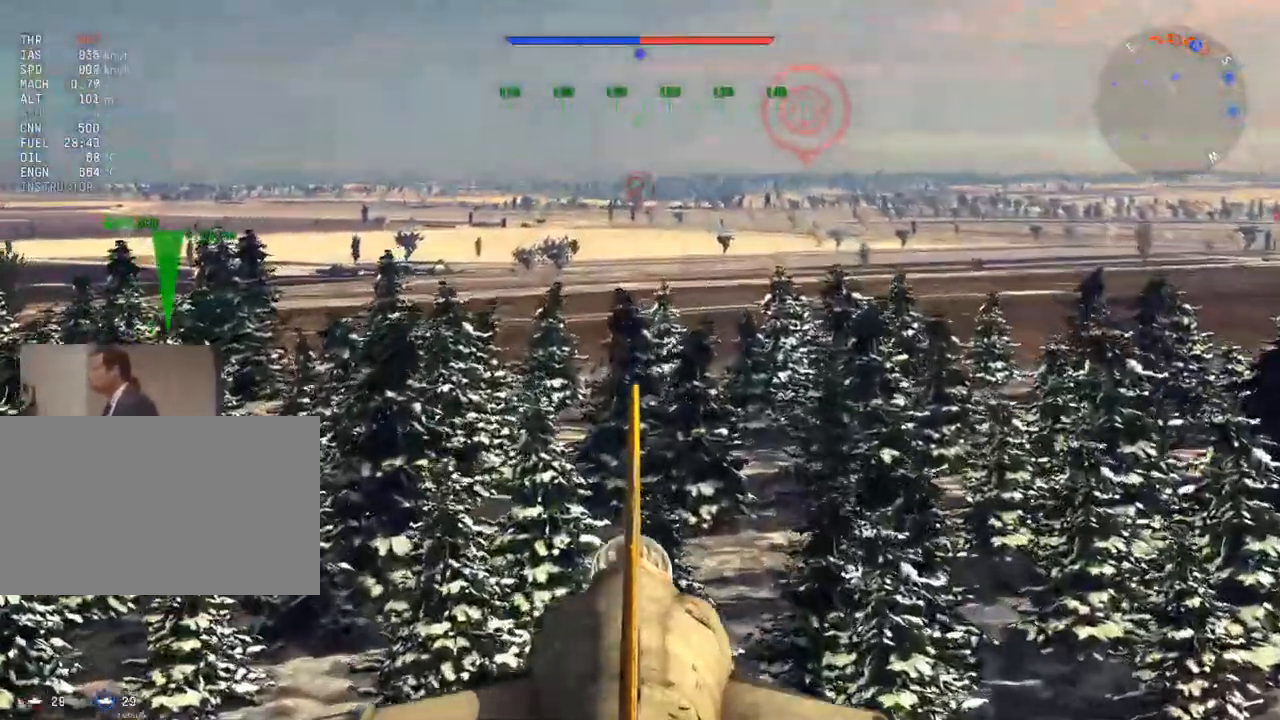
{"keys": ["w"], "mouse": [], "mouse_move": "still", "events": [[33, "z", "down"], [183, "z", "up"]]}